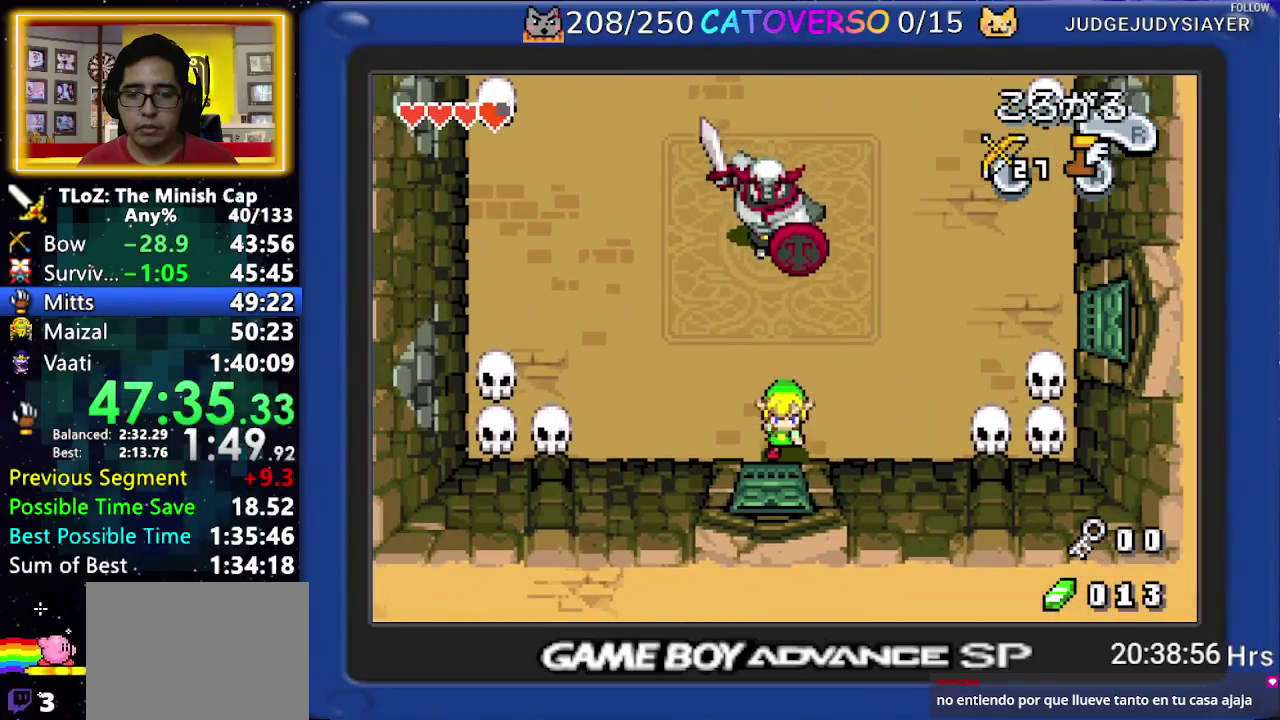
Gameplay with a controller (Nintendo layout); each line is a JSON object with the inputs held at the frame after it. "events" lists button and stick changes between this image and that frame as [ms after this image, input, new state], when the widget could be followed in between. Not read: B HOME L3 R3 START.
{"buttons": ["DPAD_DOWN"], "events": [[83, "DPAD_RIGHT", "down"], [283, "DPAD_RIGHT", "up"]]}
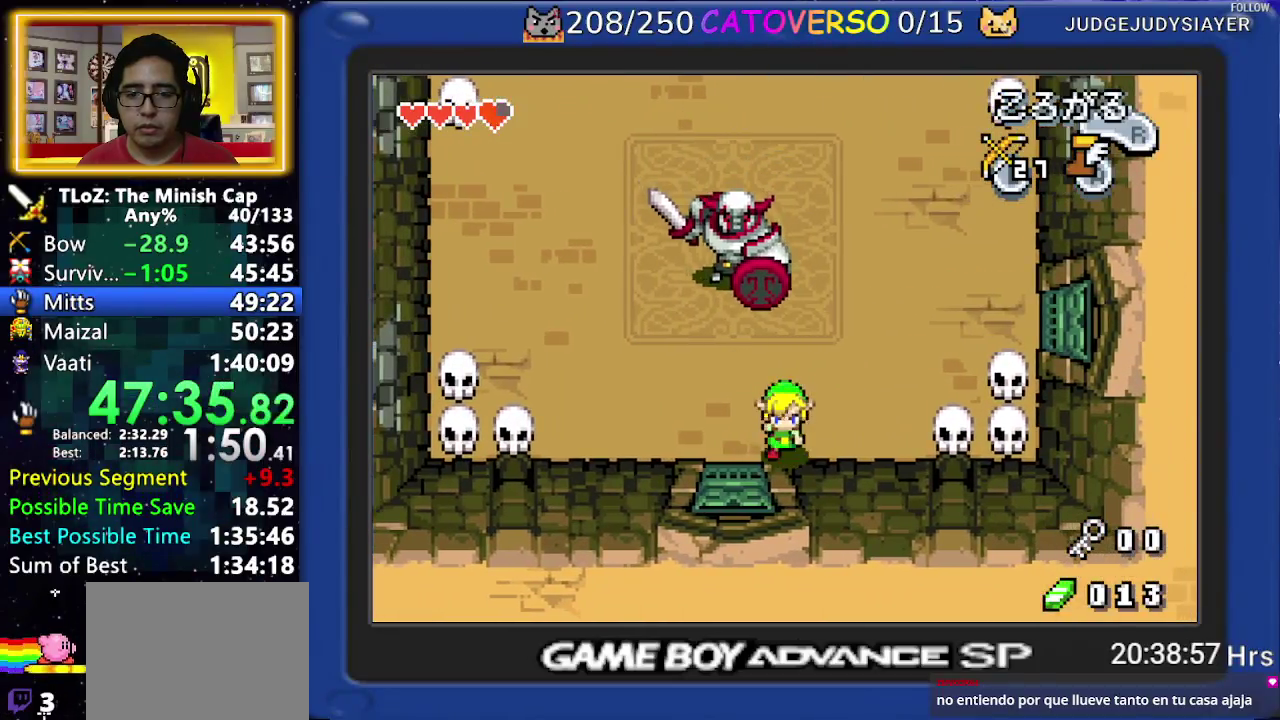
{"buttons": [], "events": [[267, "DPAD_DOWN", "up"]]}
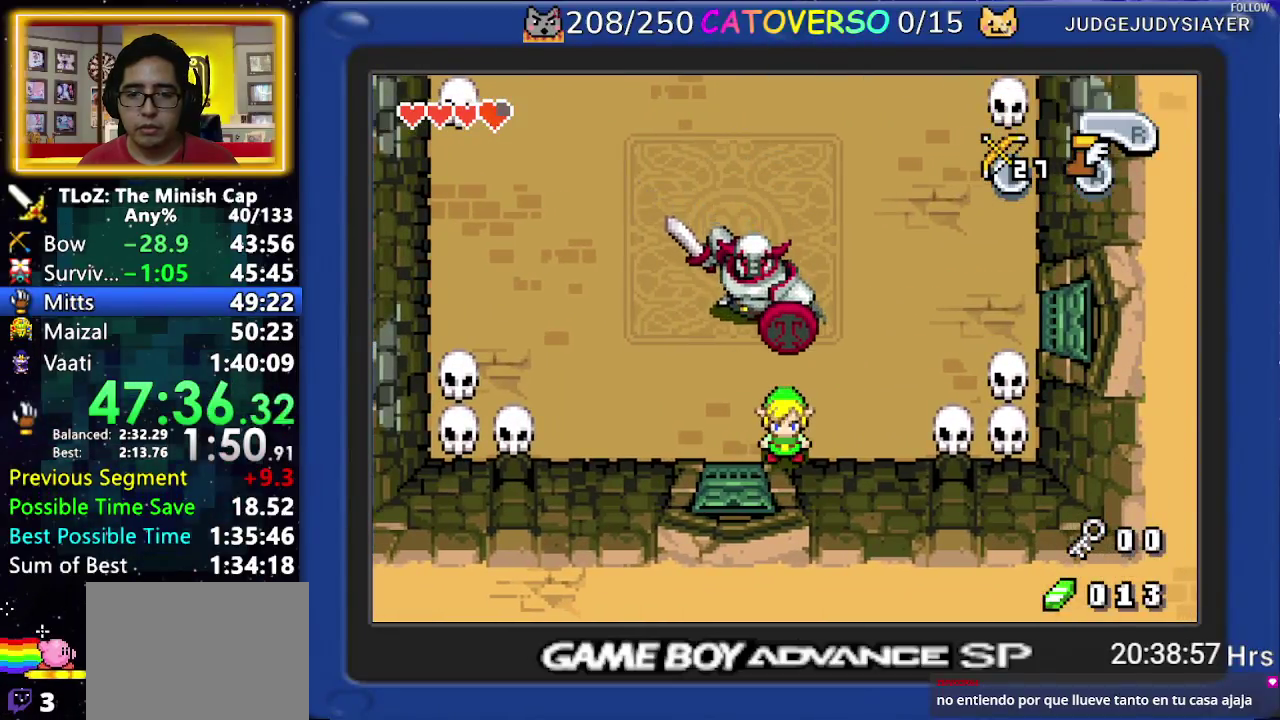
{"buttons": ["A"], "events": [[33, "A", "down"]]}
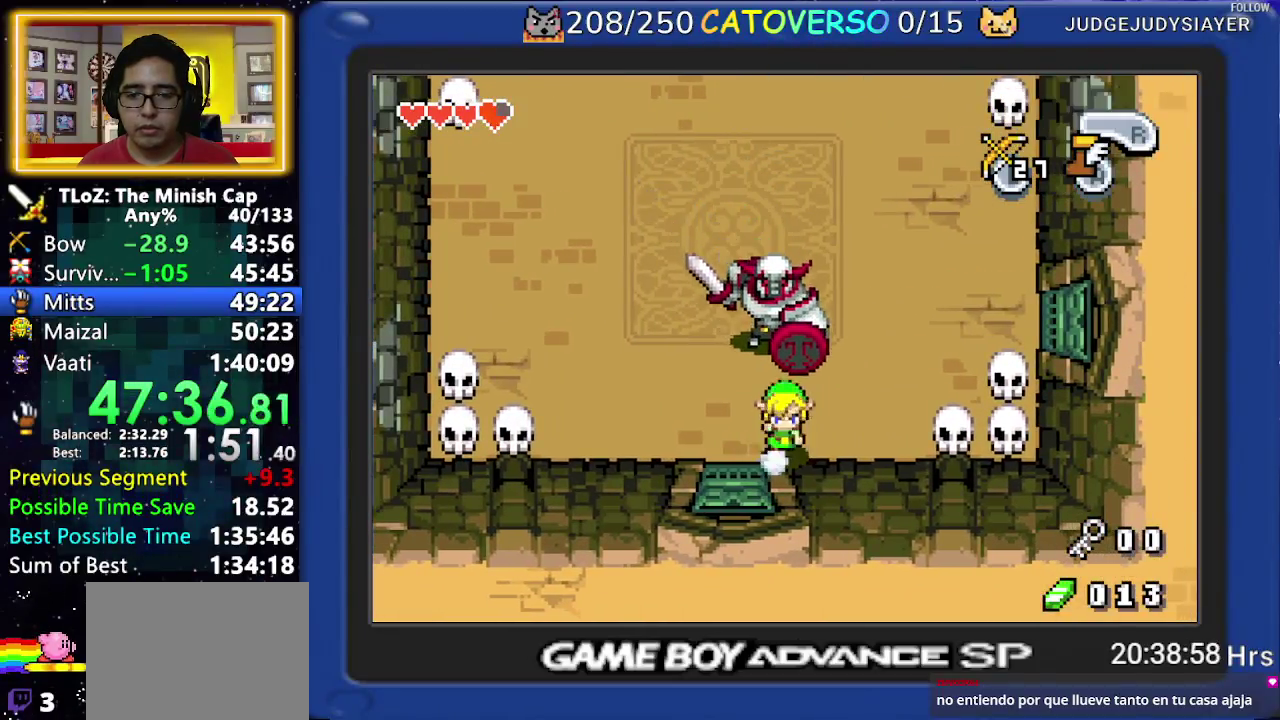
{"buttons": [], "events": [[433, "A", "up"]]}
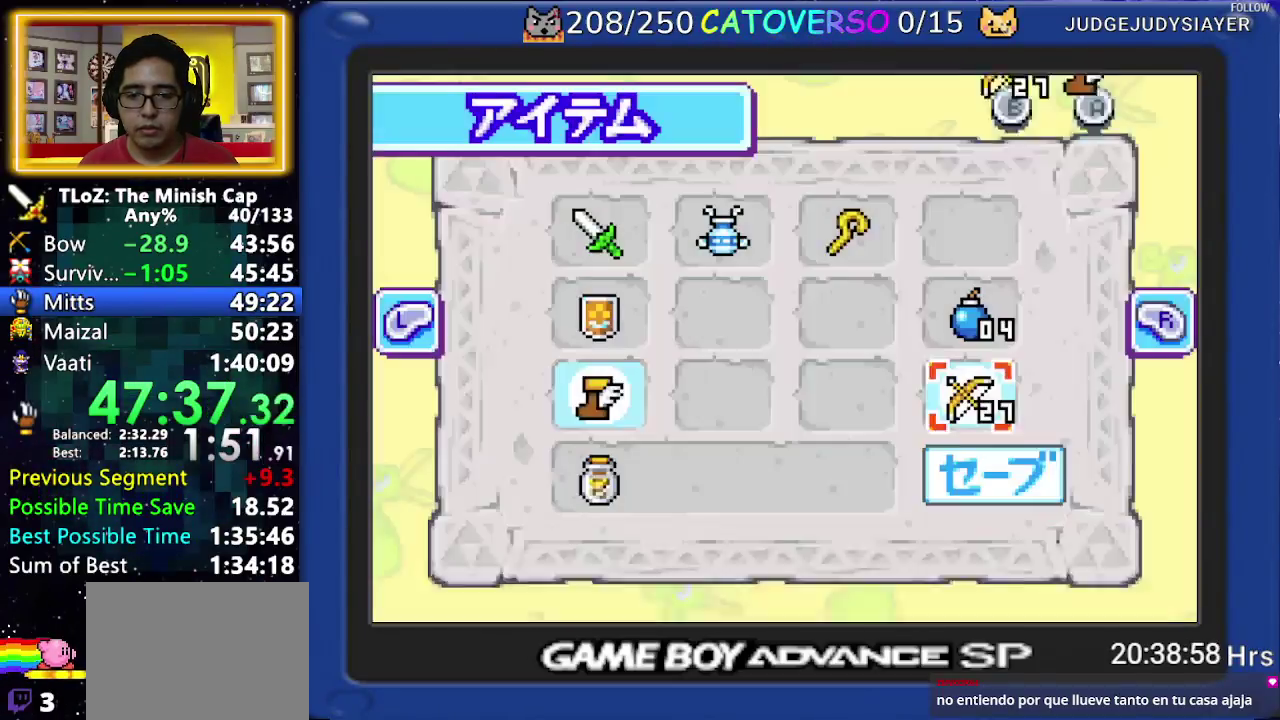
{"buttons": [], "events": [[83, "DPAD_UP", "down"], [167, "A", "down"], [200, "DPAD_UP", "up"], [283, "A", "up"], [300, "DPAD_RIGHT", "down"], [317, "DPAD_UP", "down"], [417, "DPAD_RIGHT", "up"], [467, "DPAD_UP", "up"]]}
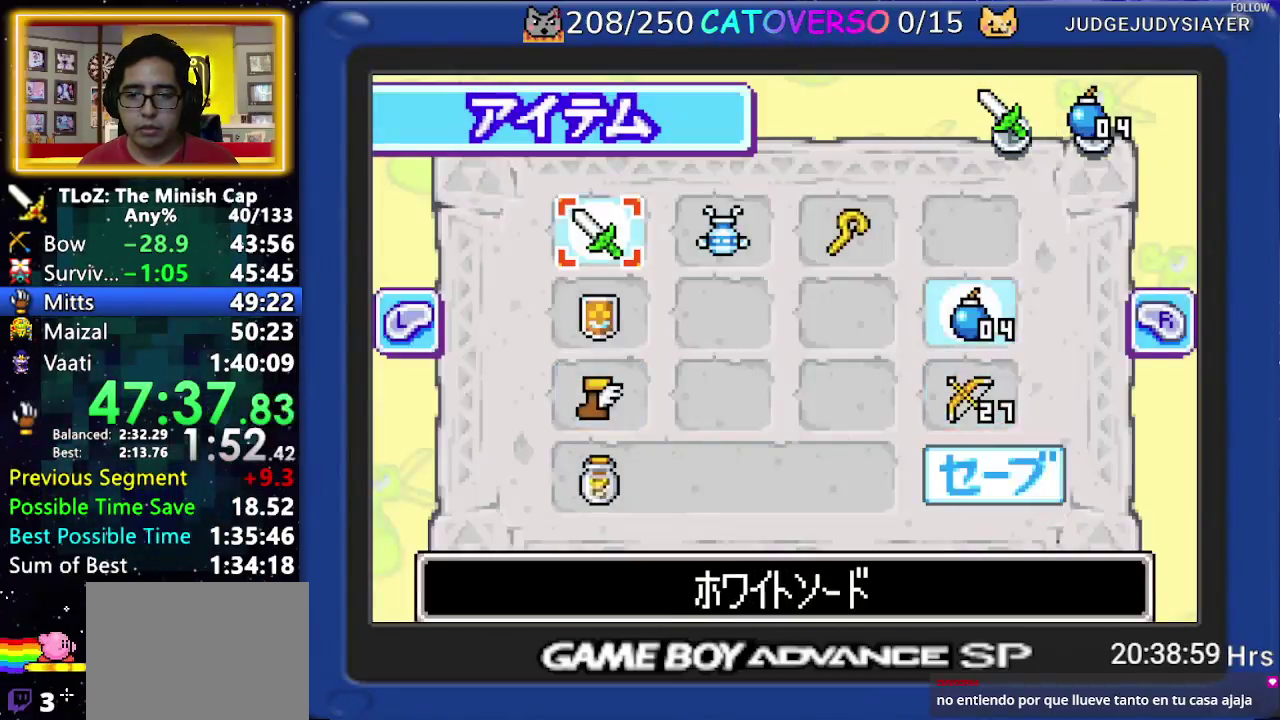
{"buttons": [], "events": []}
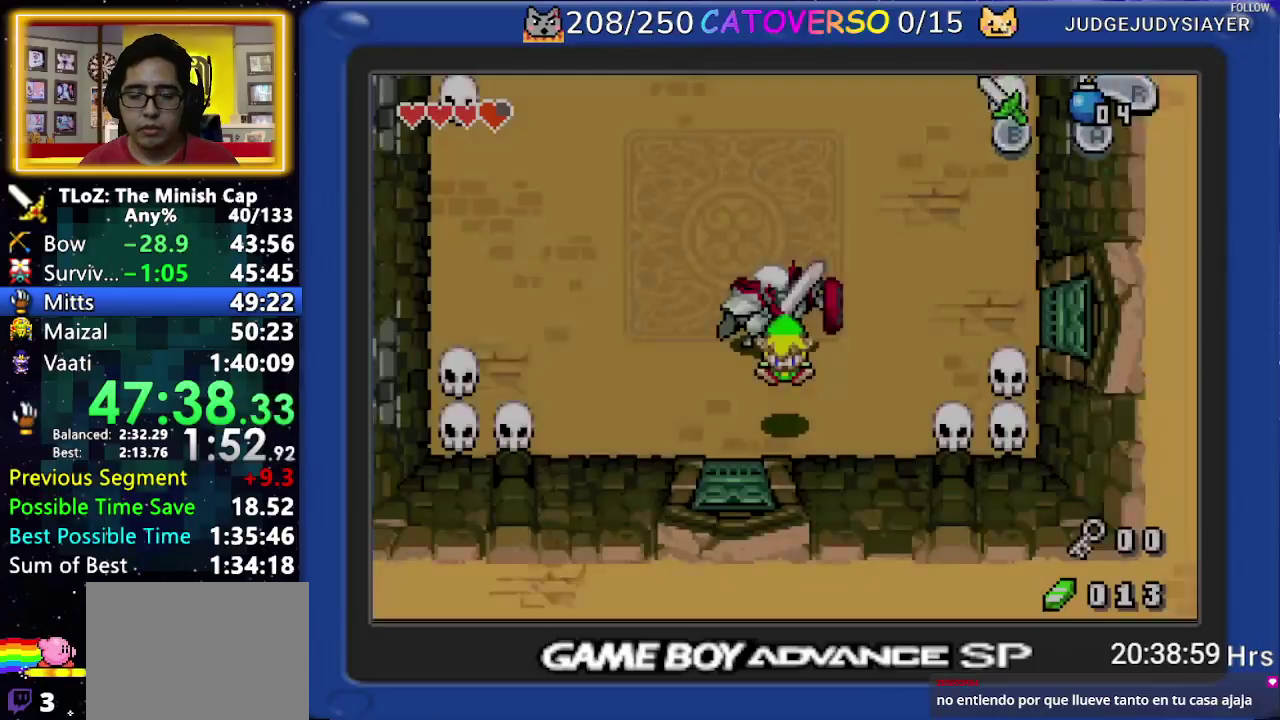
{"buttons": [], "events": [[117, "DPAD_RIGHT", "down"], [500, "DPAD_RIGHT", "up"]]}
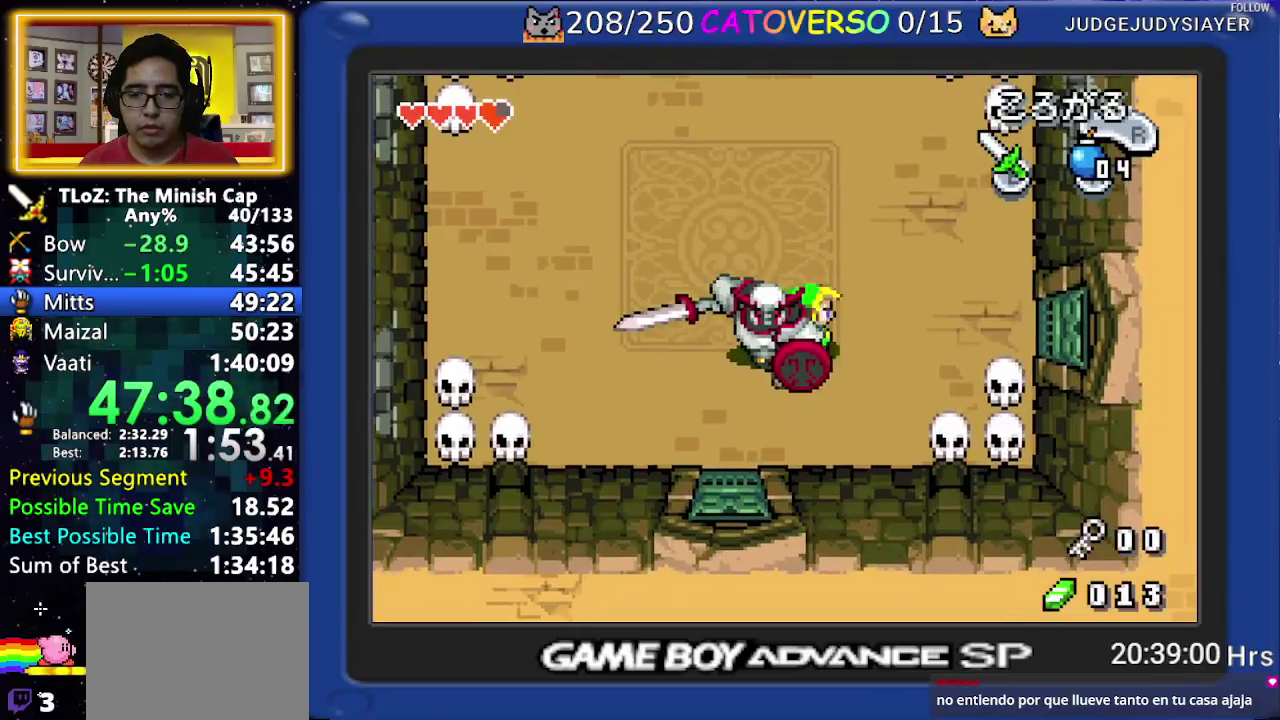
{"buttons": ["DPAD_LEFT"], "events": [[33, "DPAD_LEFT", "down"]]}
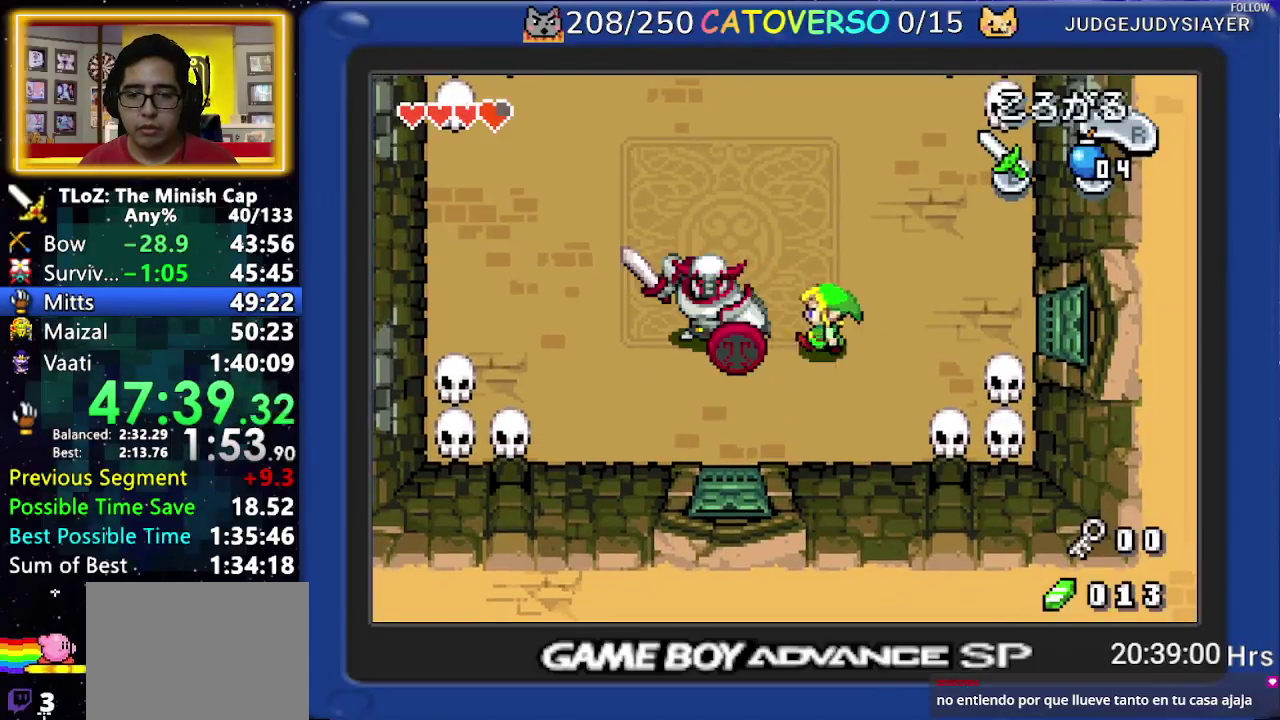
{"buttons": ["DPAD_DOWN", "DPAD_LEFT"], "events": [[233, "DPAD_DOWN", "down"]]}
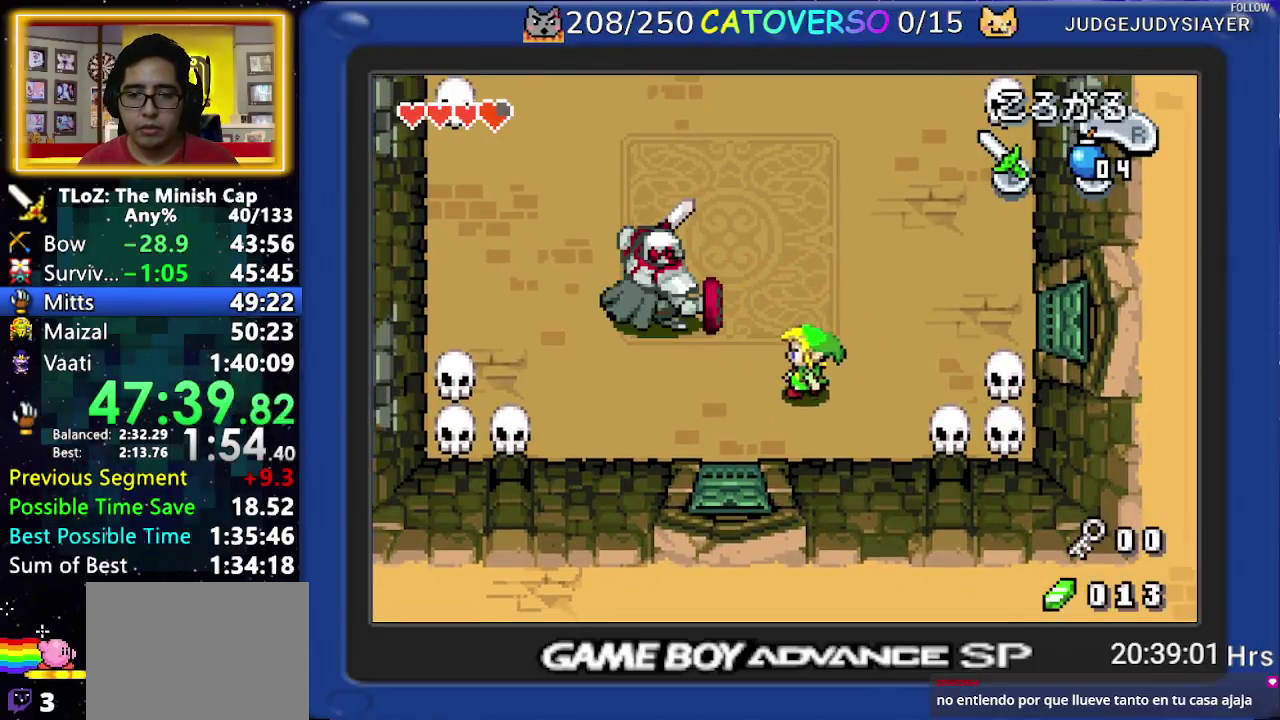
{"buttons": ["DPAD_DOWN", "DPAD_LEFT"], "events": [[100, "DPAD_DOWN", "up"], [217, "DPAD_DOWN", "down"]]}
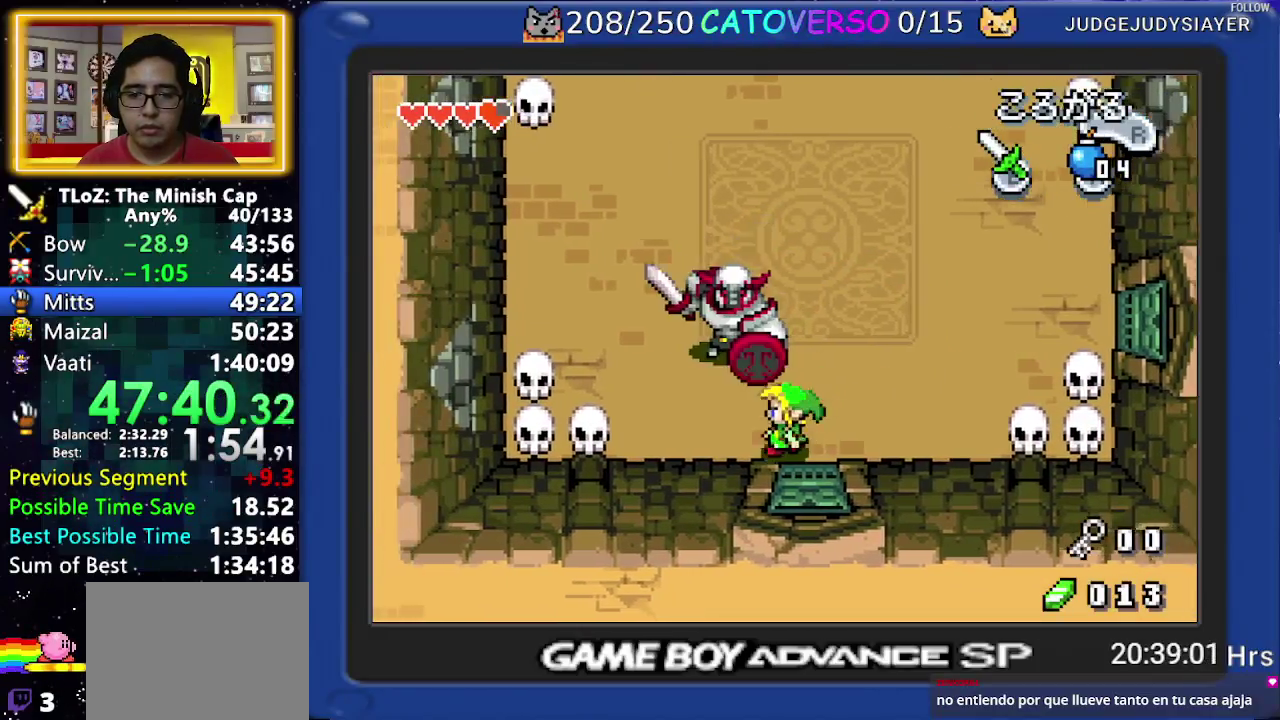
{"buttons": ["DPAD_DOWN"], "events": [[167, "DPAD_DOWN", "up"], [233, "DPAD_LEFT", "up"], [267, "DPAD_UP", "down"], [317, "R1", "down"], [433, "DPAD_UP", "up"], [450, "R1", "up"], [483, "DPAD_DOWN", "down"]]}
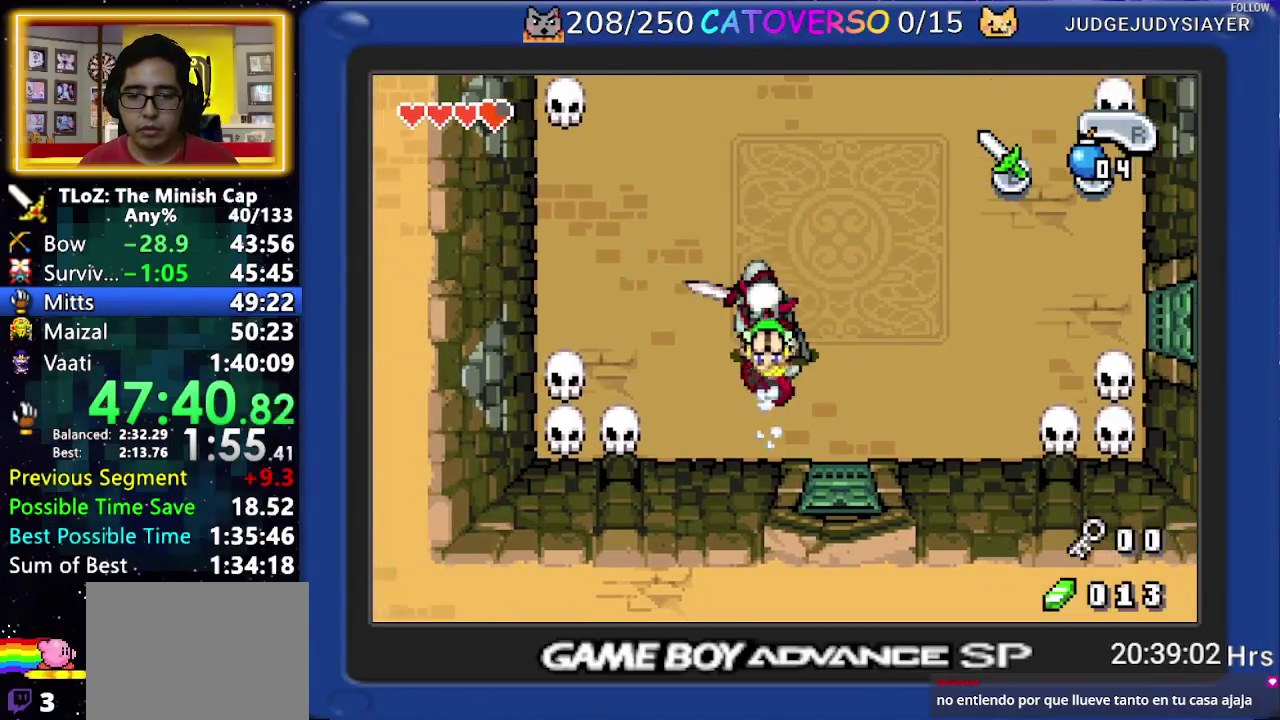
{"buttons": ["DPAD_DOWN"], "events": []}
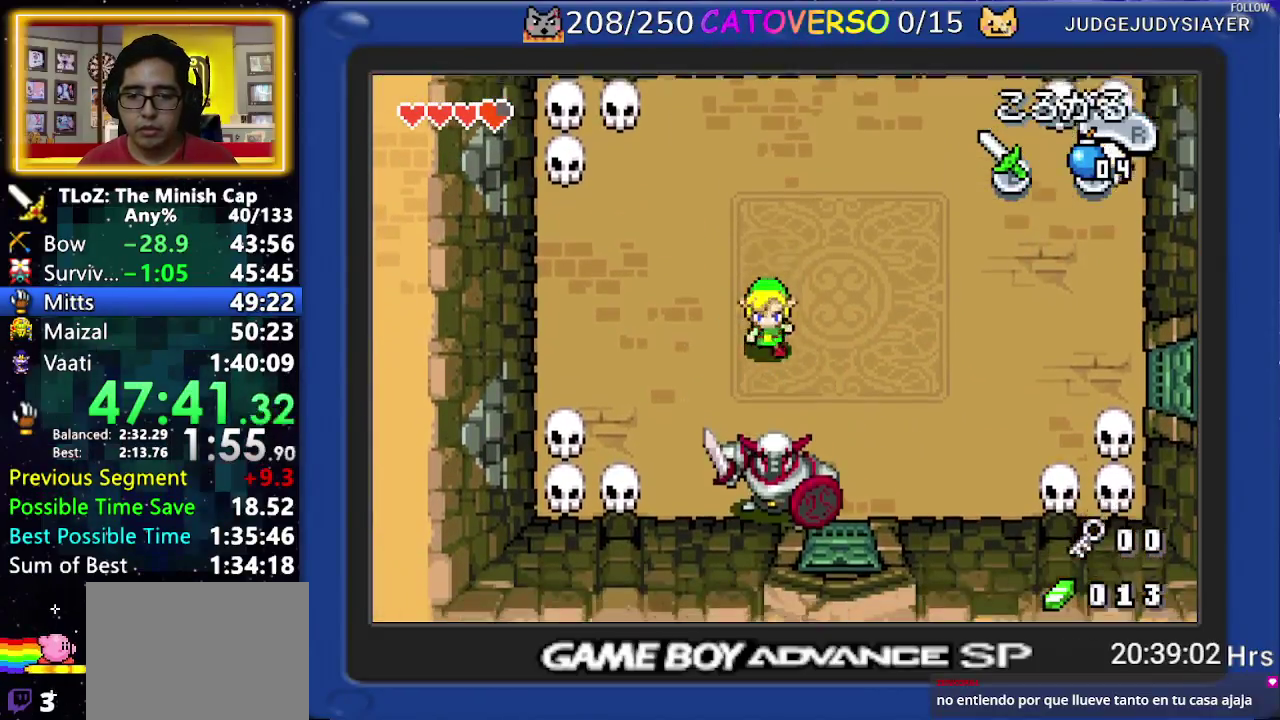
{"buttons": ["DPAD_DOWN"], "events": []}
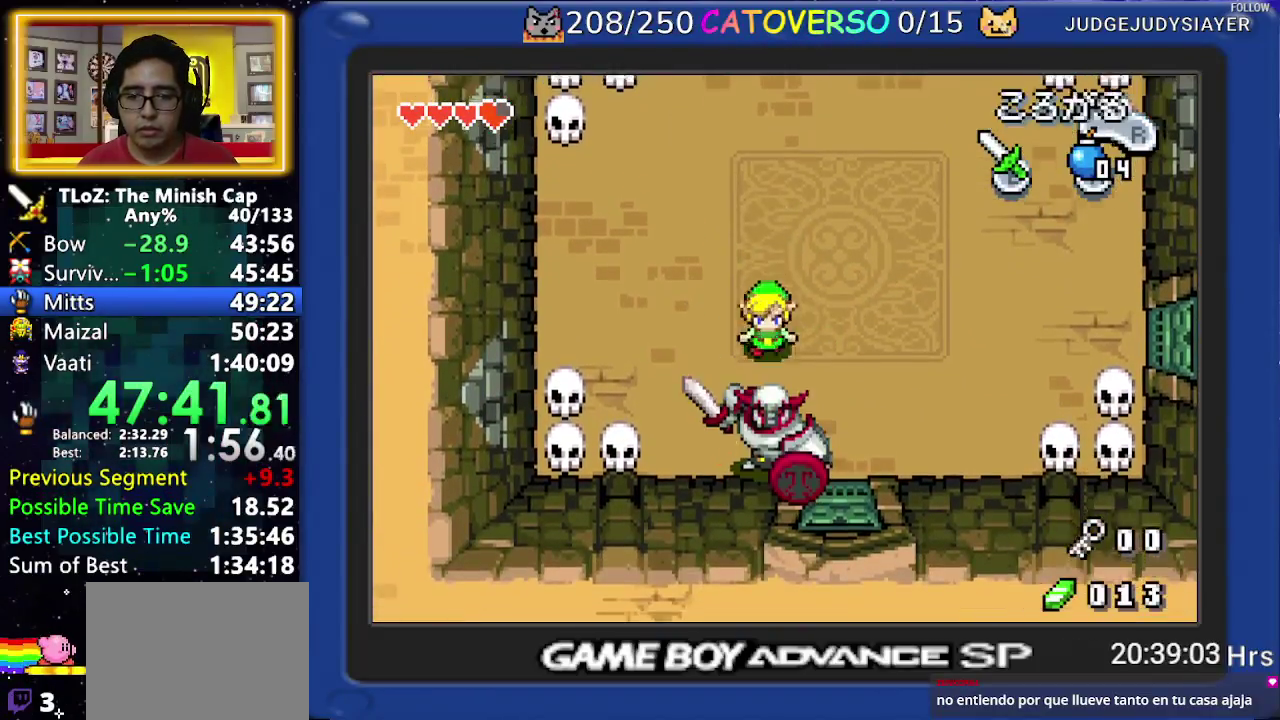
{"buttons": ["DPAD_DOWN", "DPAD_RIGHT"], "events": [[217, "DPAD_RIGHT", "down"]]}
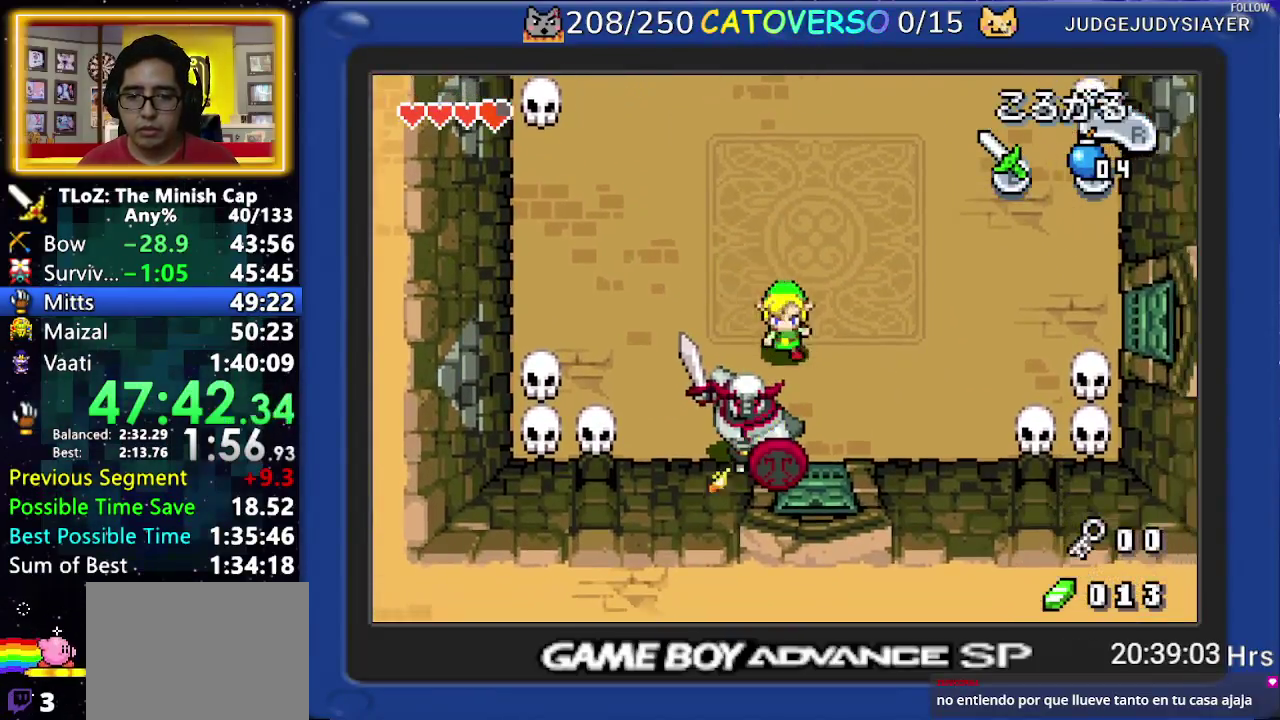
{"buttons": ["DPAD_DOWN"], "events": [[133, "DPAD_RIGHT", "up"]]}
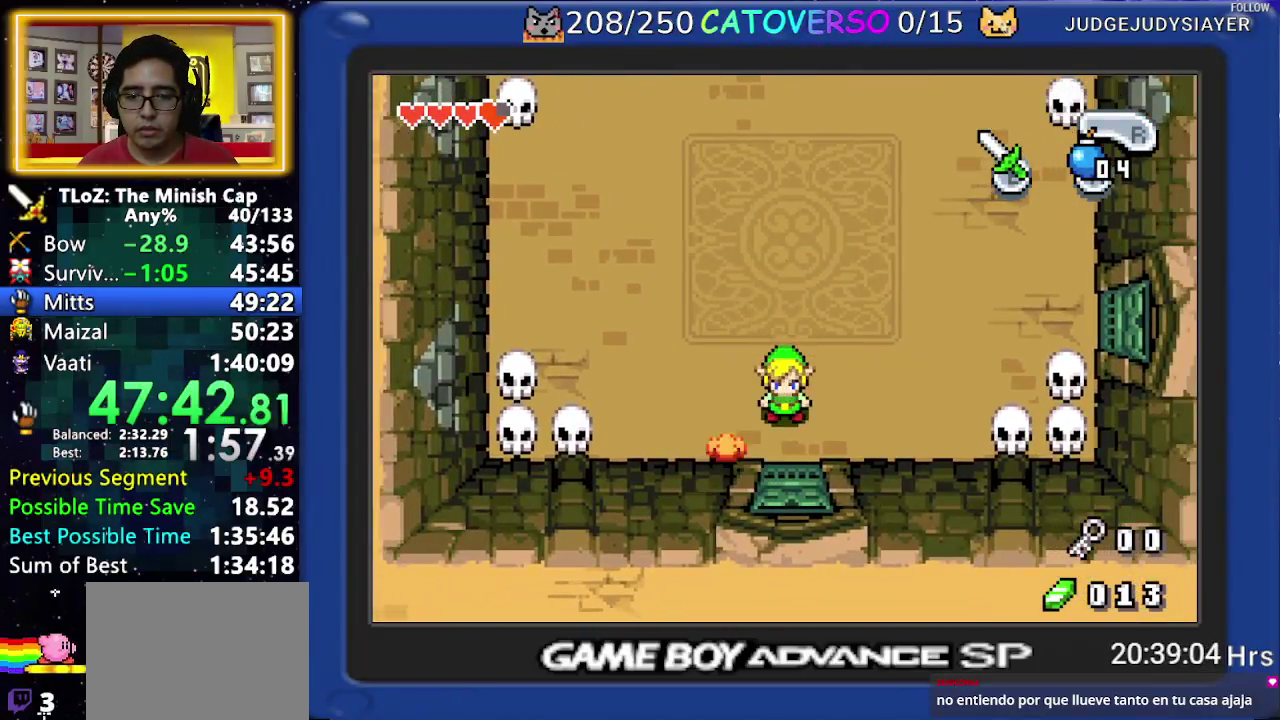
{"buttons": ["DPAD_DOWN"], "events": [[383, "R1", "down"], [483, "R1", "up"]]}
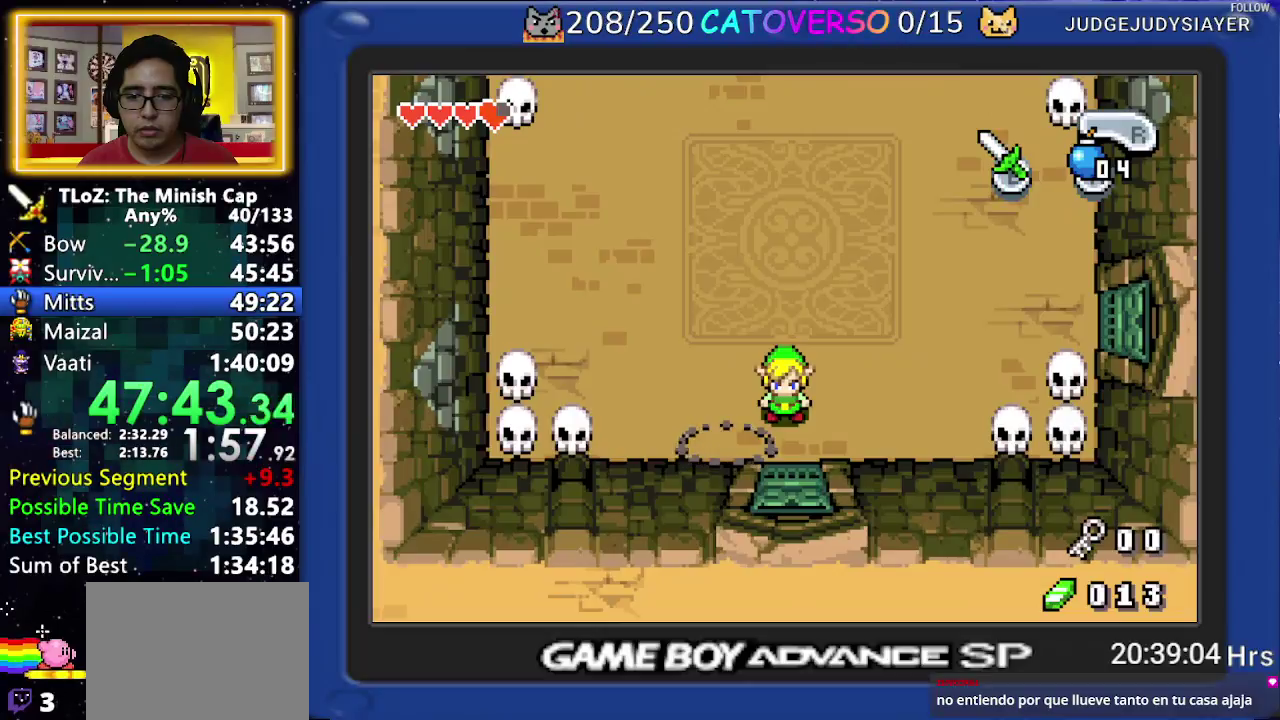
{"buttons": ["R1", "DPAD_DOWN"], "events": [[33, "R1", "down"], [133, "R1", "up"], [217, "R1", "down"], [283, "R1", "up"], [333, "R1", "down"], [417, "R1", "up"], [467, "R1", "down"]]}
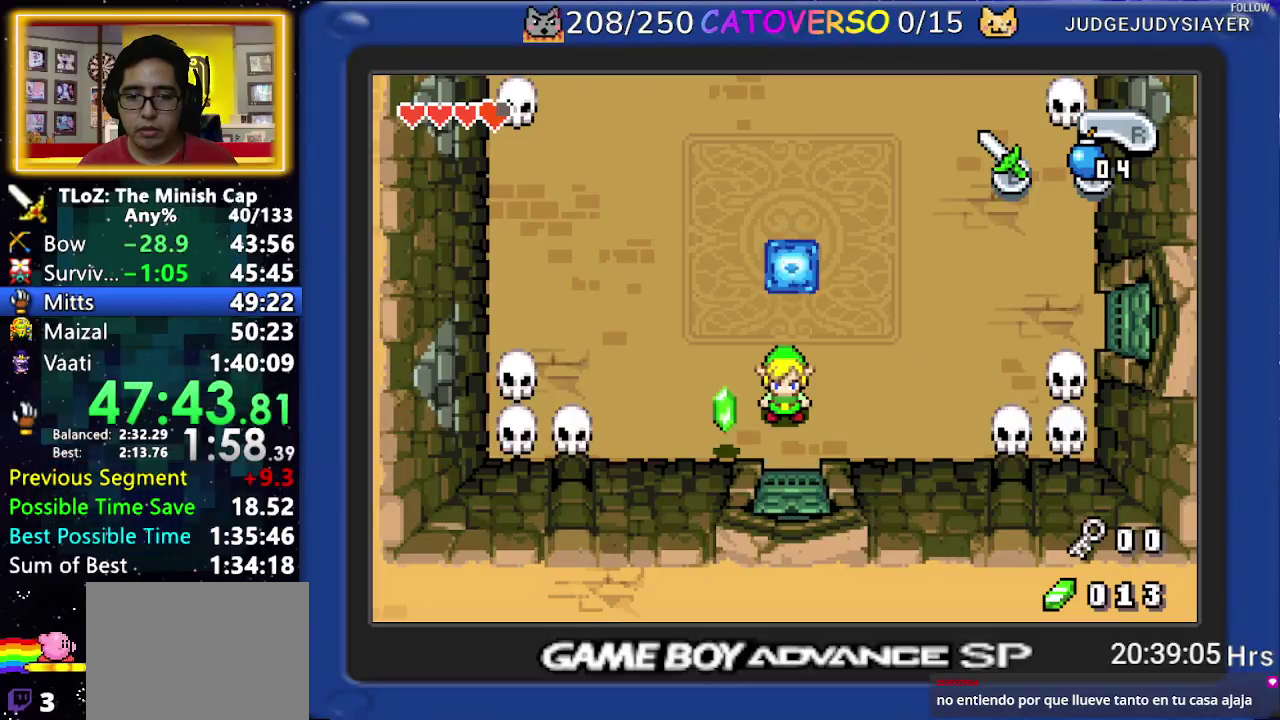
{"buttons": ["DPAD_DOWN"], "events": [[50, "R1", "up"], [100, "R1", "down"], [200, "R1", "up"], [250, "R1", "down"], [317, "R1", "up"], [383, "R1", "down"], [450, "R1", "up"]]}
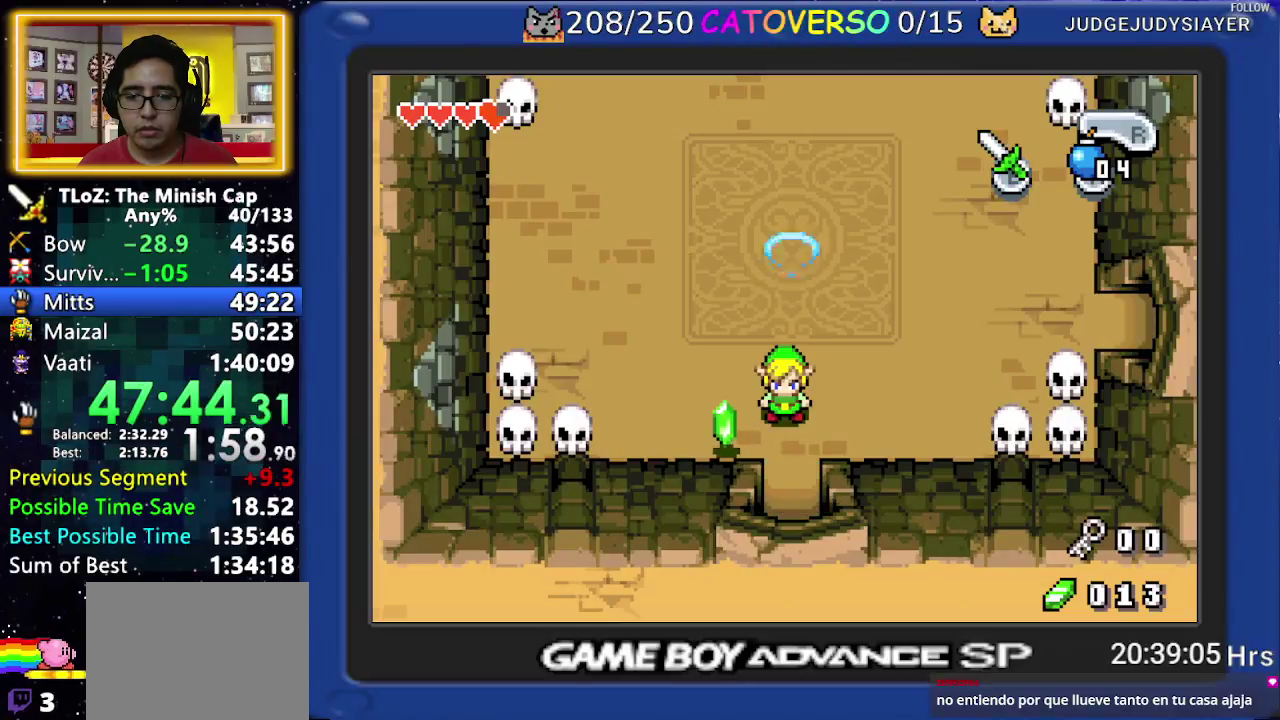
{"buttons": ["R1", "DPAD_DOWN"], "events": [[17, "R1", "down"], [417, "R1", "up"], [467, "R1", "down"]]}
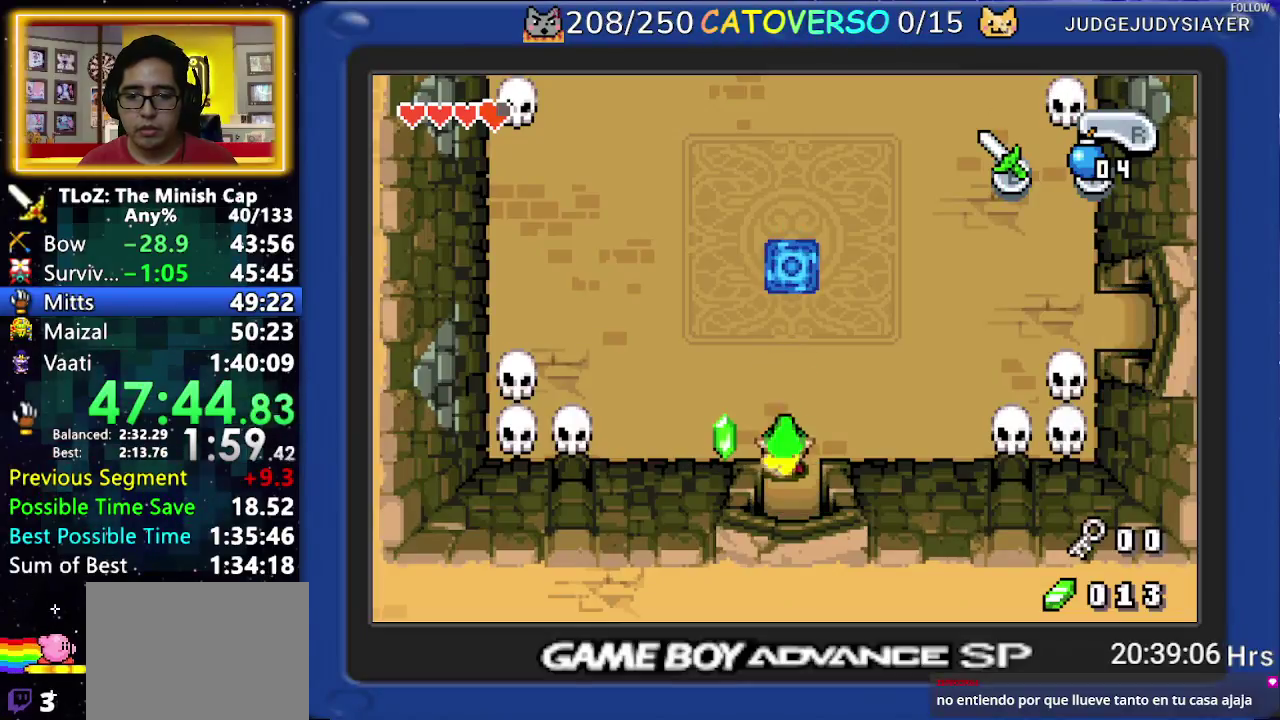
{"buttons": ["DPAD_DOWN"], "events": [[200, "R1", "up"]]}
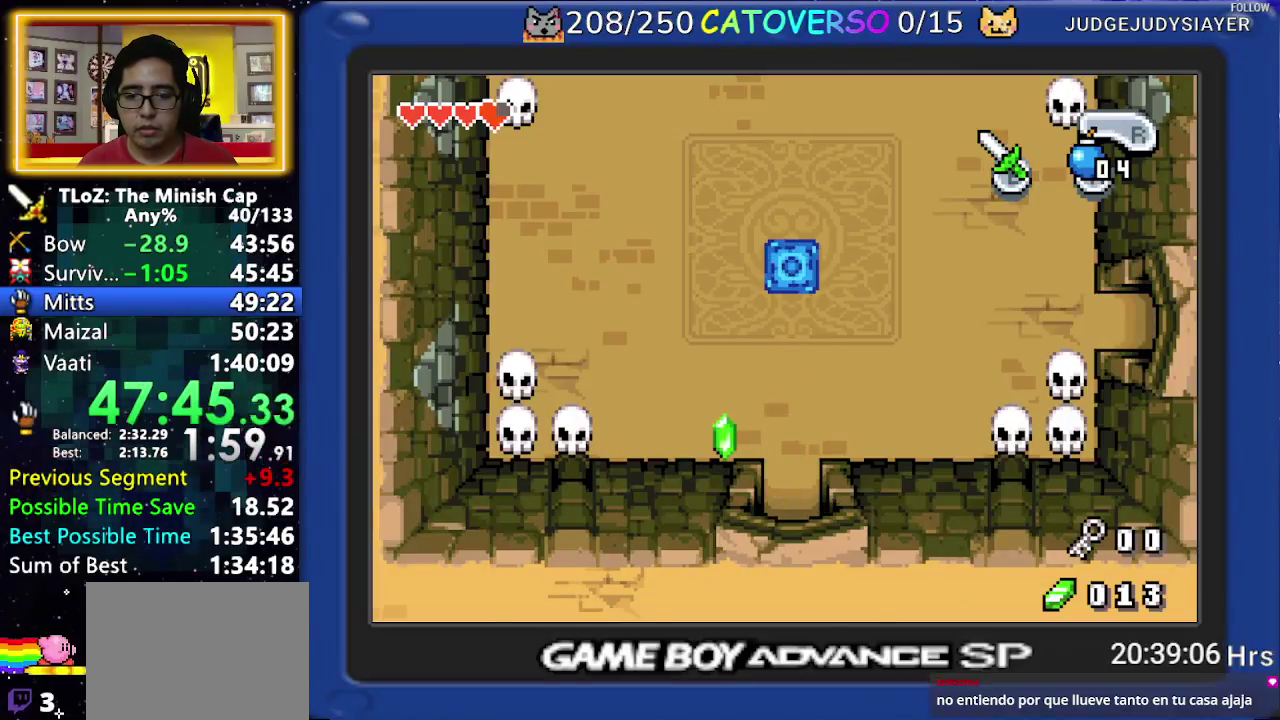
{"buttons": ["DPAD_DOWN"], "events": [[83, "DPAD_RIGHT", "down"], [467, "DPAD_RIGHT", "up"]]}
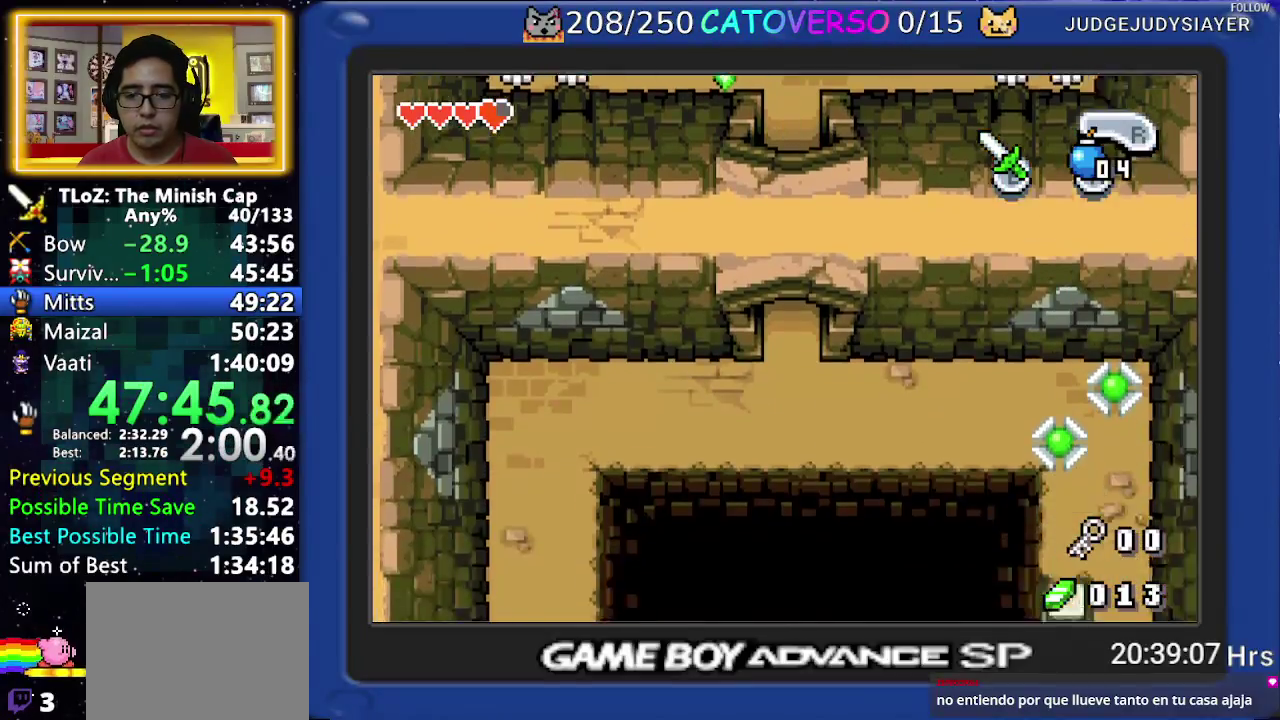
{"buttons": ["DPAD_DOWN", "DPAD_RIGHT"], "events": [[400, "DPAD_RIGHT", "down"]]}
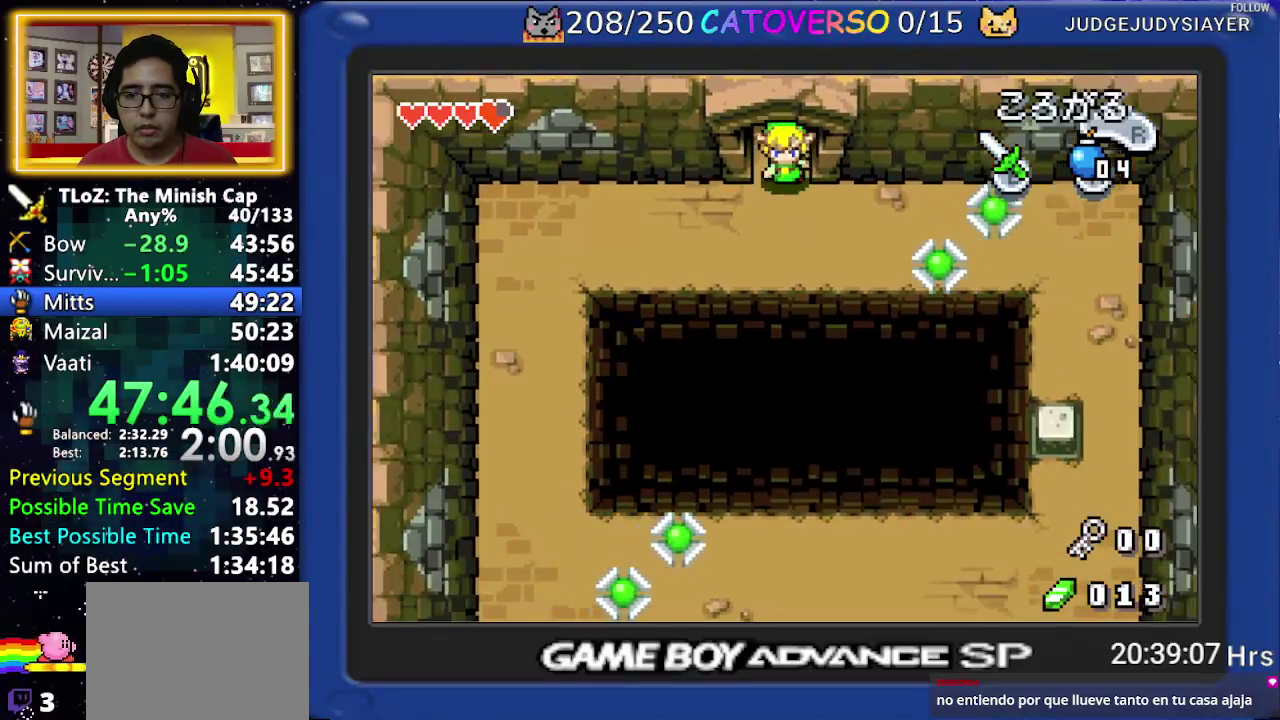
{"buttons": ["R1", "DPAD_RIGHT"], "events": [[150, "DPAD_DOWN", "up"], [267, "R1", "down"], [383, "R1", "up"], [483, "R1", "down"]]}
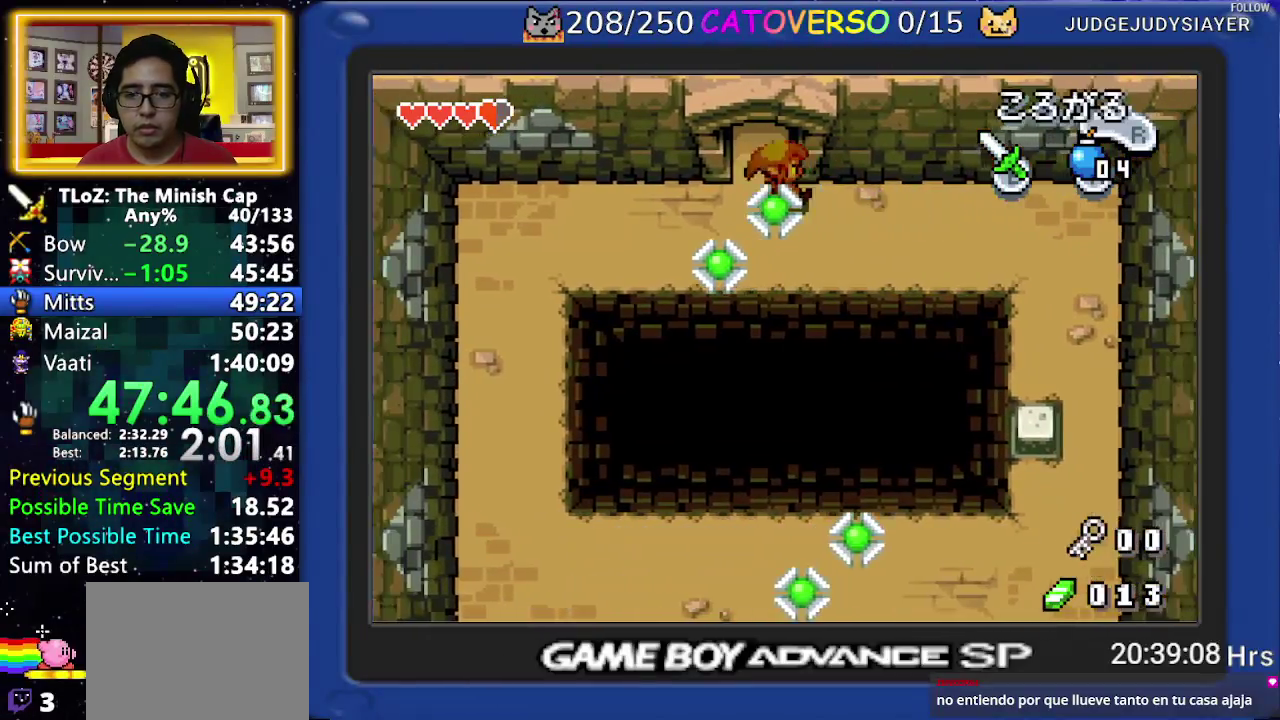
{"buttons": ["DPAD_RIGHT"], "events": [[50, "R1", "up"], [117, "R1", "down"], [217, "R1", "up"]]}
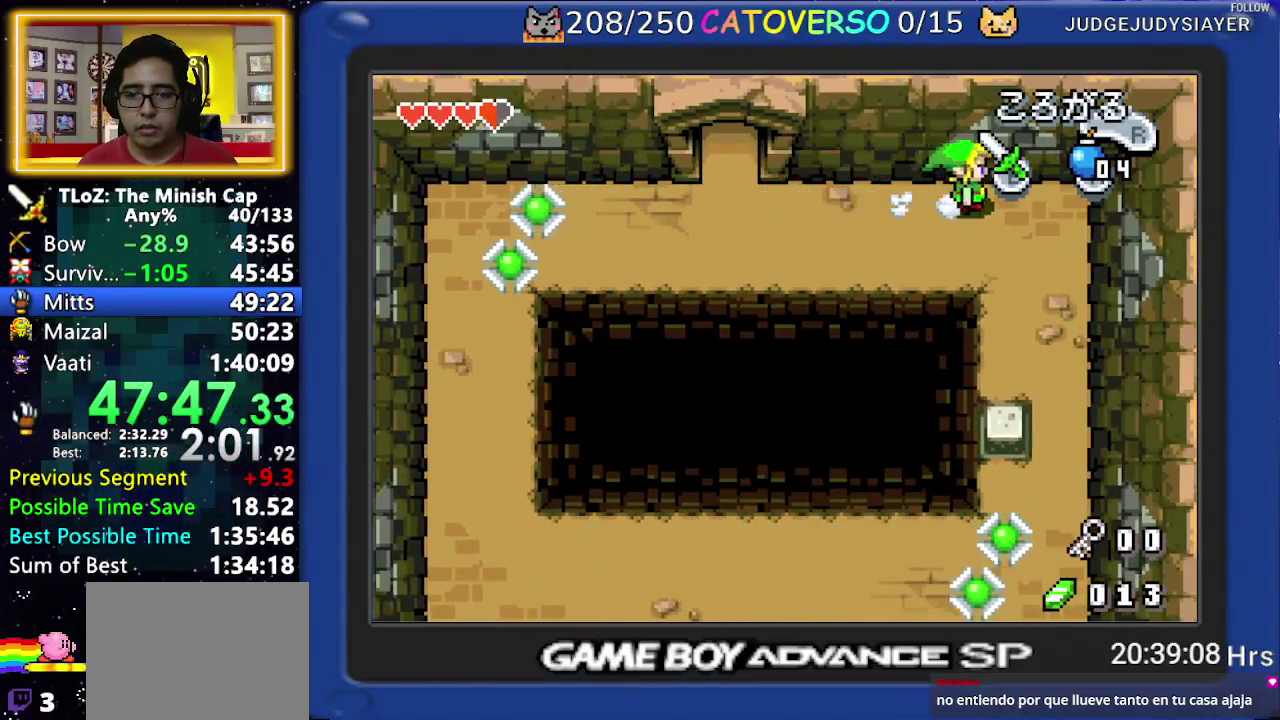
{"buttons": ["DPAD_DOWN"], "events": [[67, "DPAD_DOWN", "down"], [167, "DPAD_RIGHT", "up"], [183, "R1", "down"], [467, "R1", "up"]]}
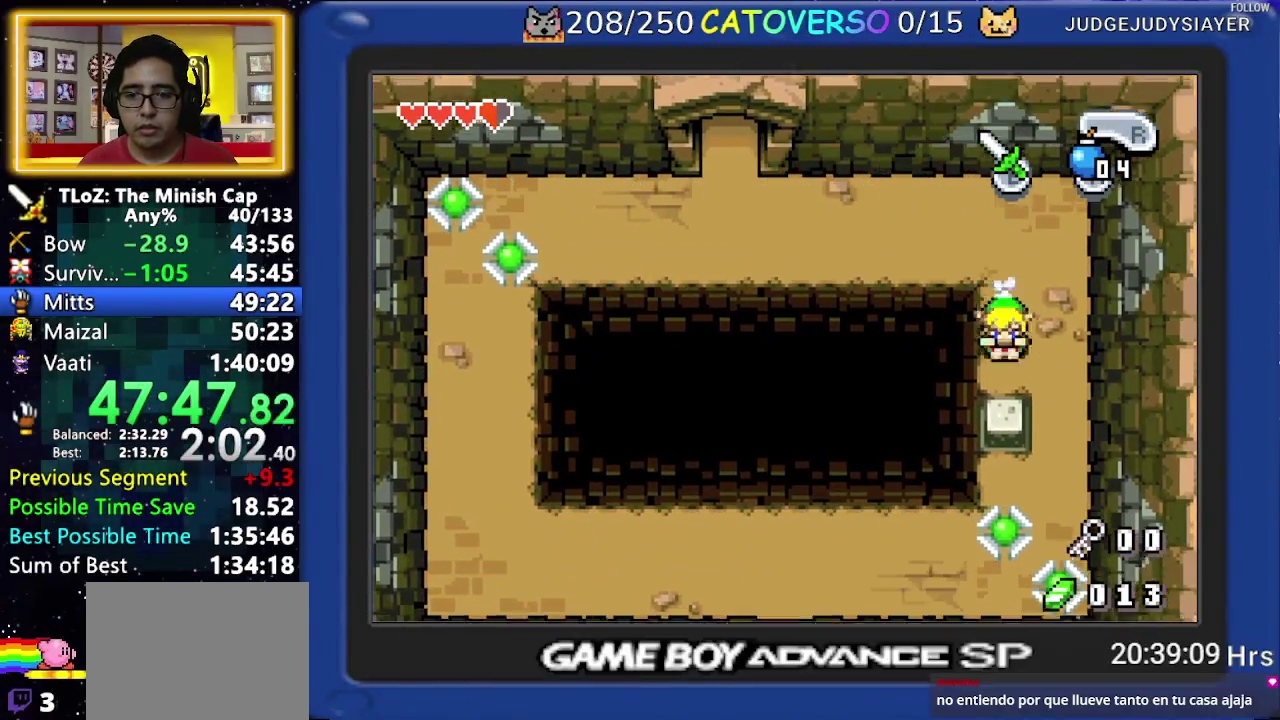
{"buttons": ["DPAD_DOWN"], "events": [[217, "R1", "down"], [317, "R1", "up"], [367, "R1", "down"], [450, "R1", "up"]]}
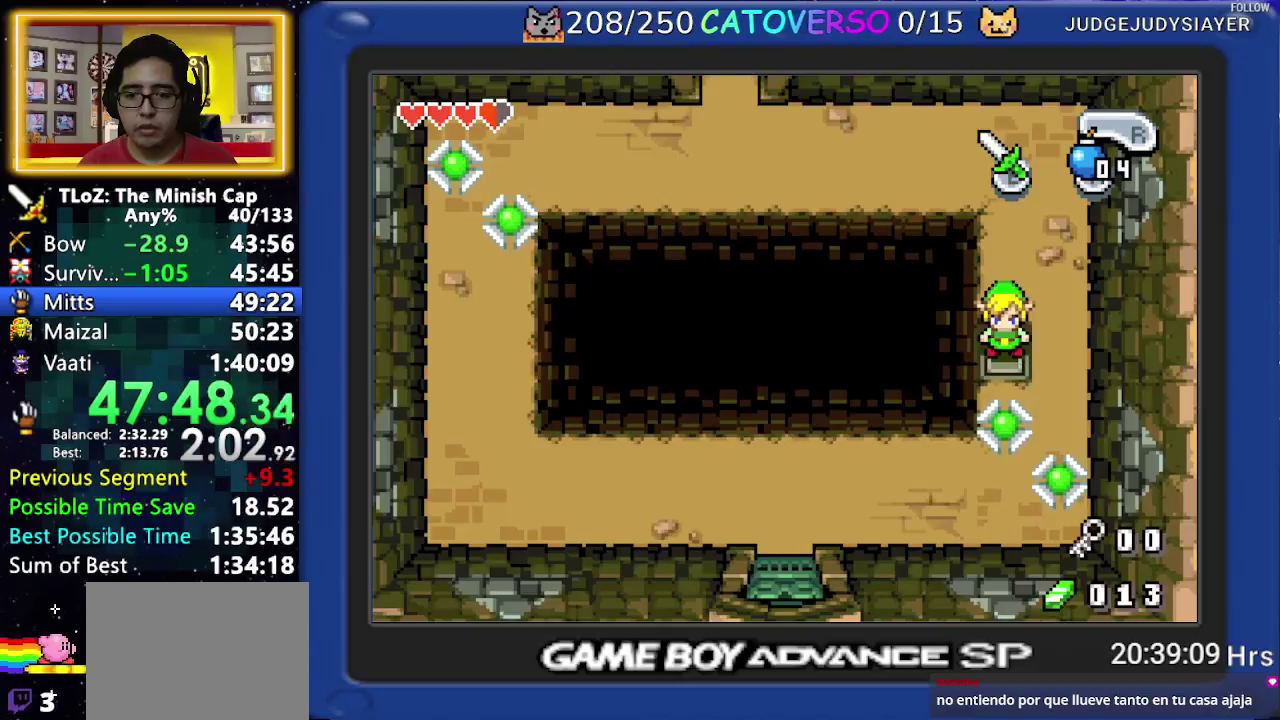
{"buttons": ["DPAD_DOWN"], "events": [[17, "R1", "down"], [100, "R1", "up"], [167, "R1", "down"], [217, "R1", "up"], [267, "R1", "down"], [367, "R1", "up"], [417, "R1", "down"], [483, "R1", "up"]]}
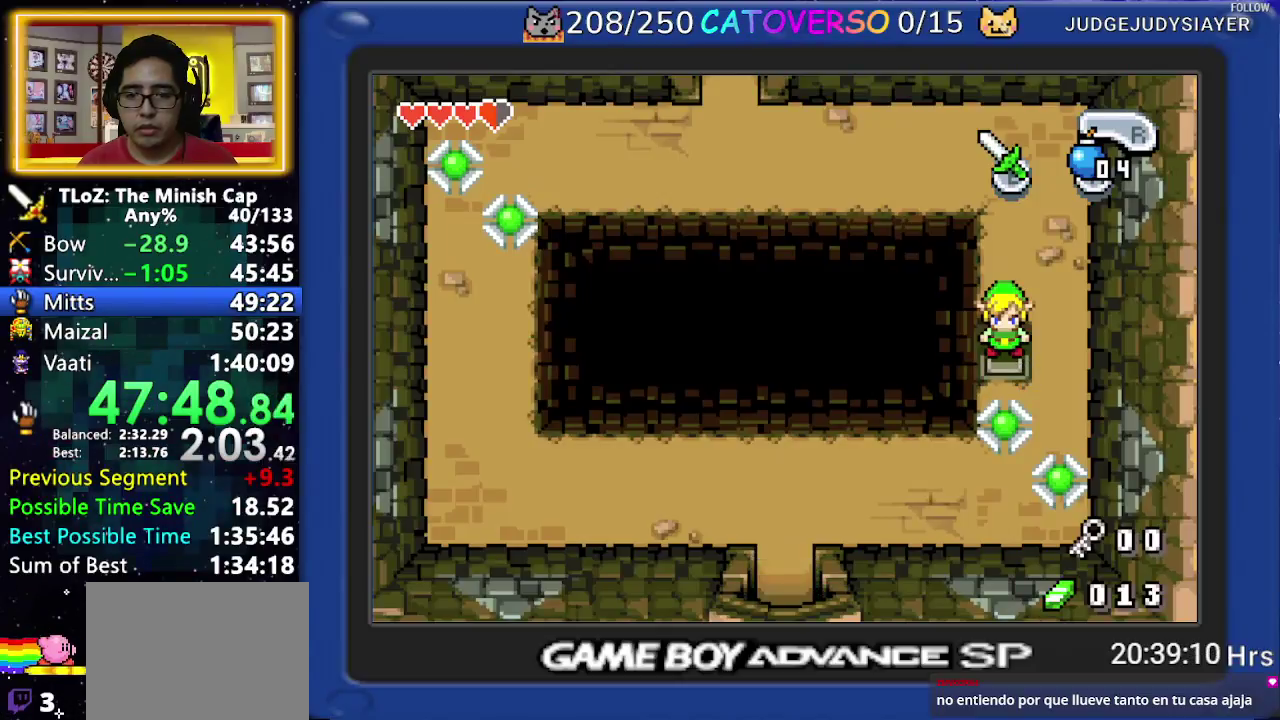
{"buttons": ["R1", "DPAD_DOWN"], "events": [[50, "R1", "down"], [117, "R1", "up"], [183, "R1", "down"], [283, "R1", "up"], [333, "R1", "down"], [400, "R1", "up"], [467, "R1", "down"]]}
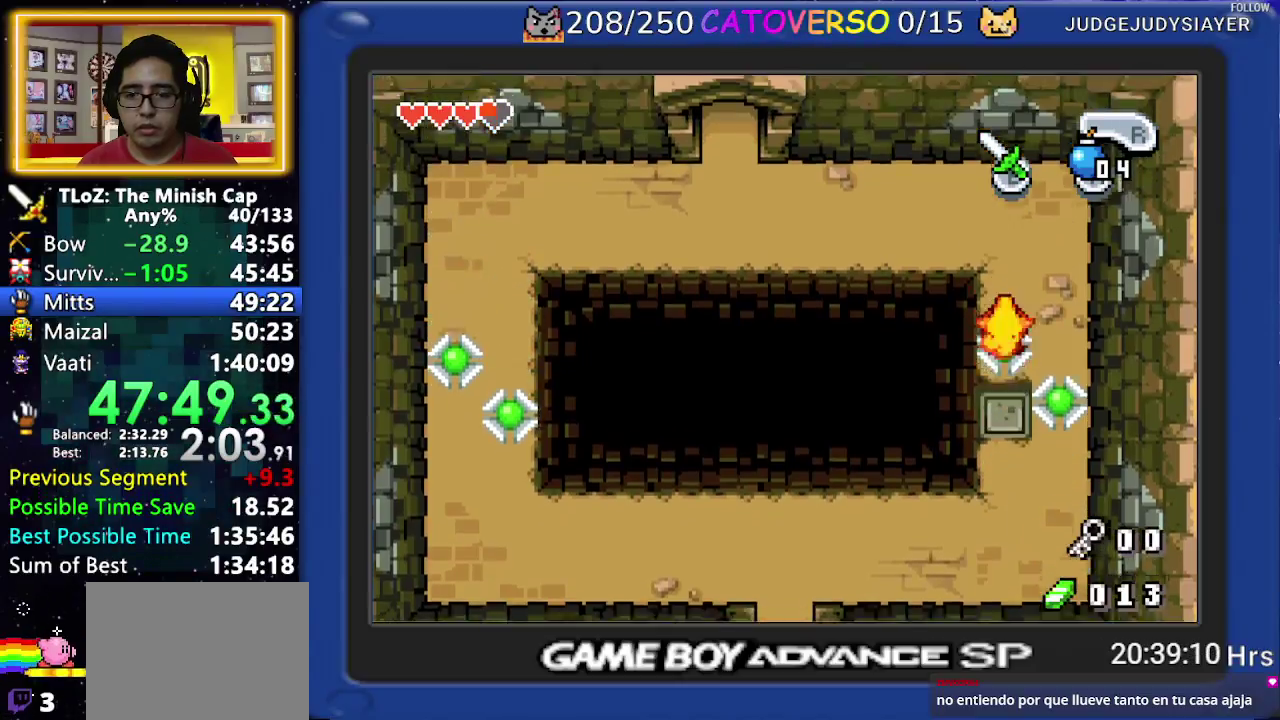
{"buttons": ["R1", "DPAD_LEFT"], "events": [[33, "R1", "up"], [83, "R1", "down"], [200, "R1", "up"], [300, "DPAD_LEFT", "down"], [350, "DPAD_DOWN", "up"], [433, "R1", "down"]]}
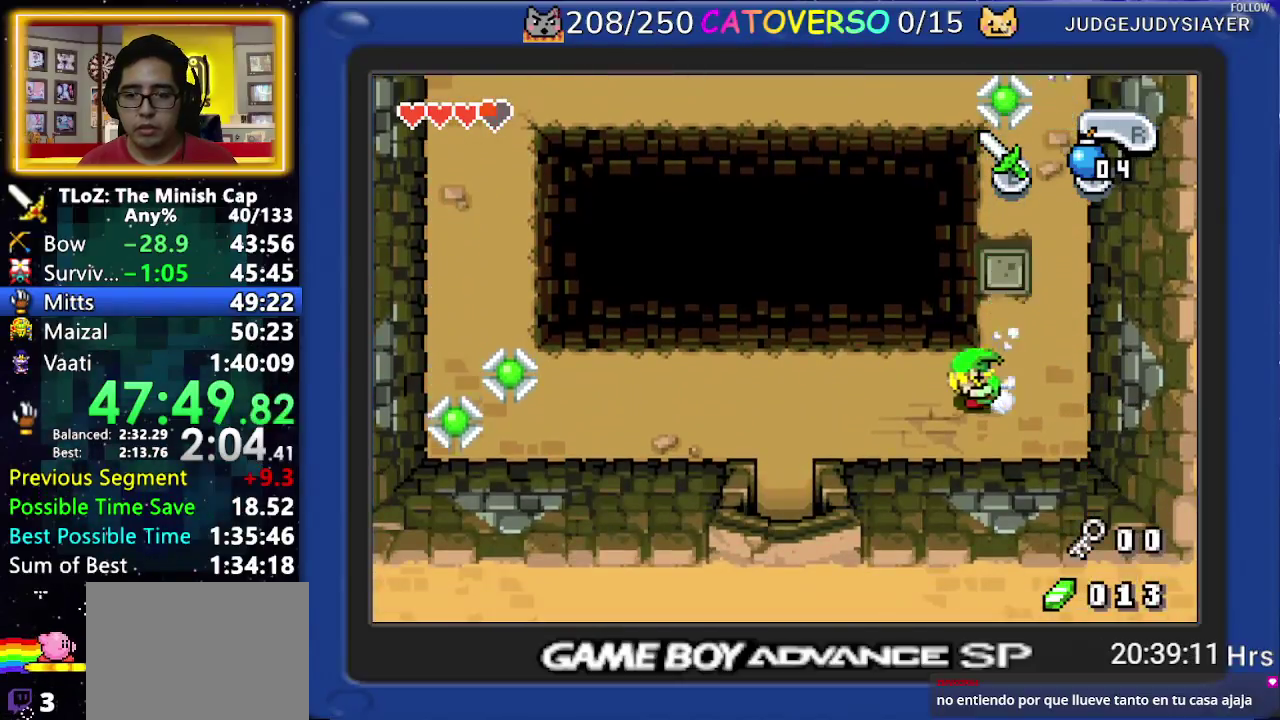
{"buttons": ["R1", "DPAD_DOWN"], "events": [[50, "R1", "up"], [300, "DPAD_DOWN", "down"], [400, "DPAD_LEFT", "up"], [433, "R1", "down"]]}